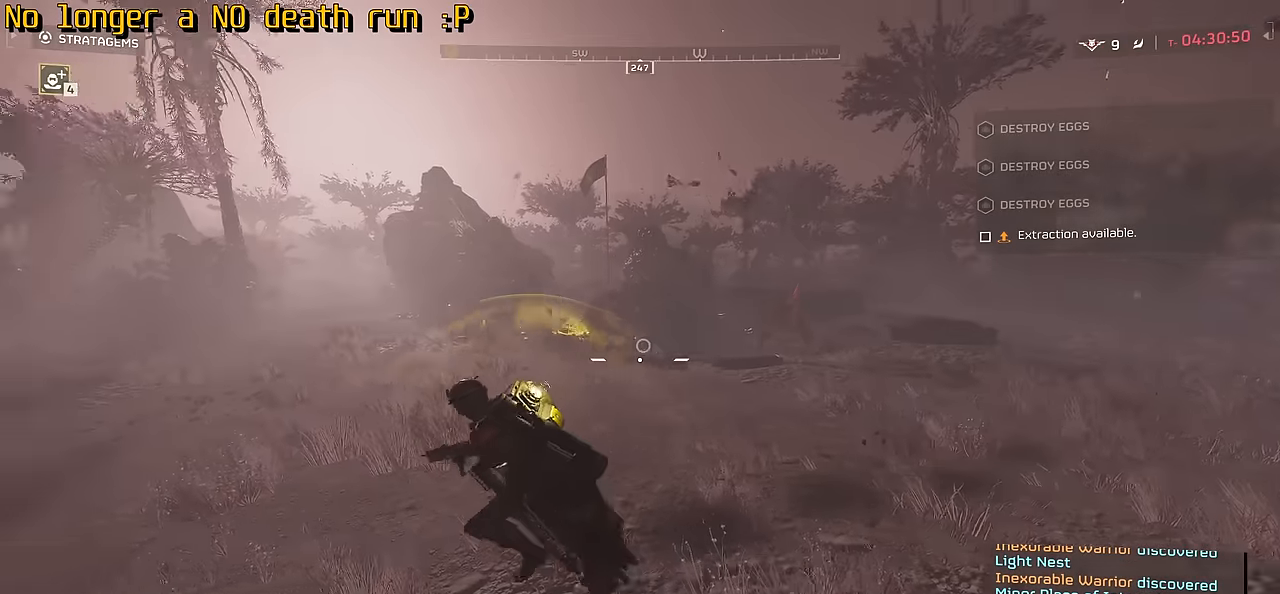
Gameplay with keyboard and mouse; each line is a JSON object with the keys and mouse buttons held at the frame after it. "events" lists presses ("down") and releases ("up") of ".", "/", "0", "1", "2", "3", "4", "5", "6", "7", "8", "9", "a", "alt", "b", "c", "caps_lock", "comma", "ctrl", "d", "e", "f", "g", "h", "i", "j", "k", "l", "m", "n", "o", "p", "q", "r", "s", "semicolon", "shift", "space", "super", "t", "tab", "tilde", "u", "v", "w", "x", "y", "z", "mouse_left", "mouse_wheel", "mouse_right", "mouse_mb4" and "mouse_mb5" between this image and that frame as [ms after this image, input, new state], when the widget could be followed in between. "mouse_left", "mouse_wheel", "mouse_right", "mouse_mb4", "mouse_mb5" = the "left", "wheel", "right", "mb4", "mb5" buttons of the "mouse" list. No other keys are recorded. "wheel" means that the mouse wheel is clicked or scrolled. Not read: mouse_move.
{"keys": ["a"], "mouse": [], "events": [[150, "s", "up"]]}
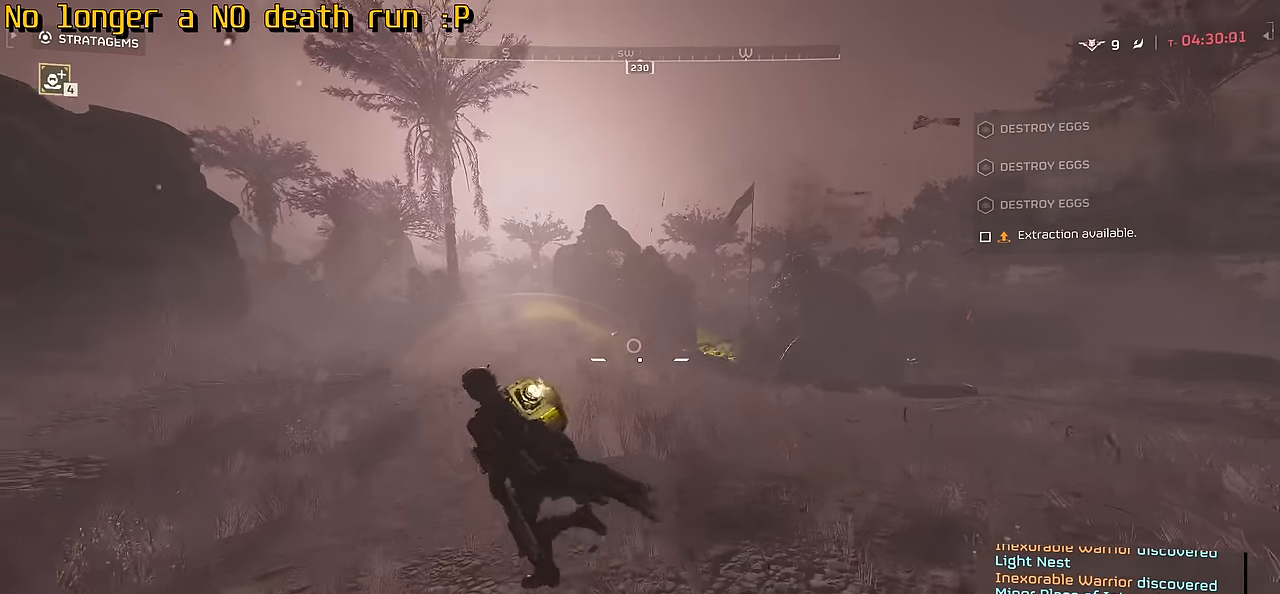
{"keys": ["w"], "mouse": [], "events": [[184, "w", "down"], [384, "a", "up"]]}
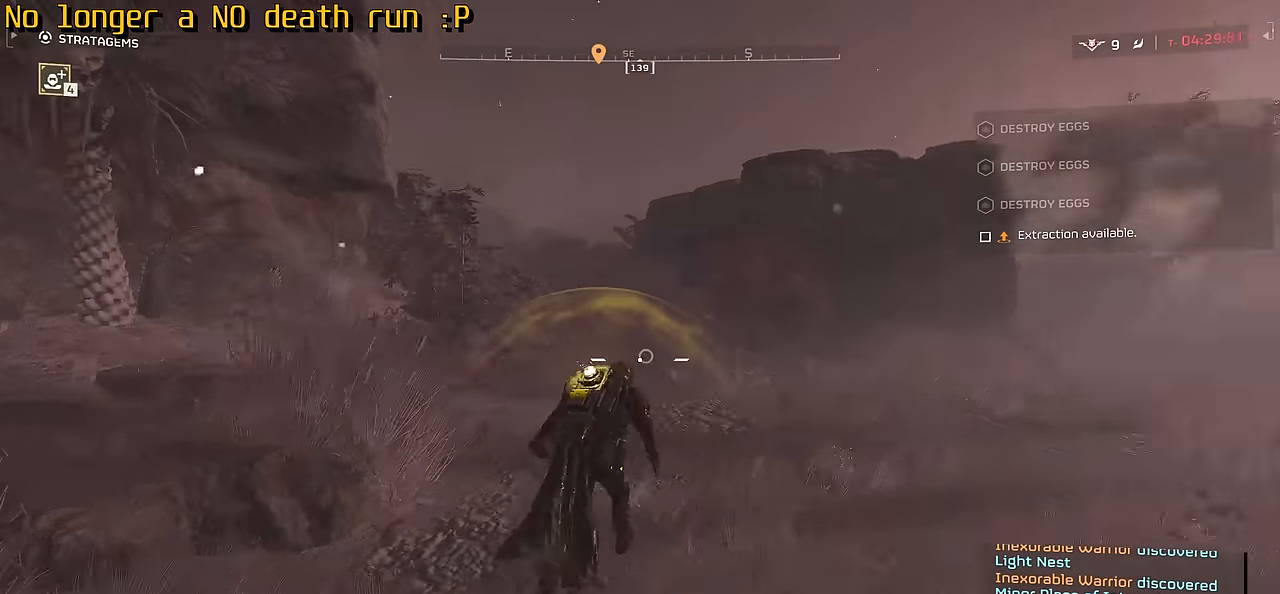
{"keys": ["w"], "mouse": [], "events": []}
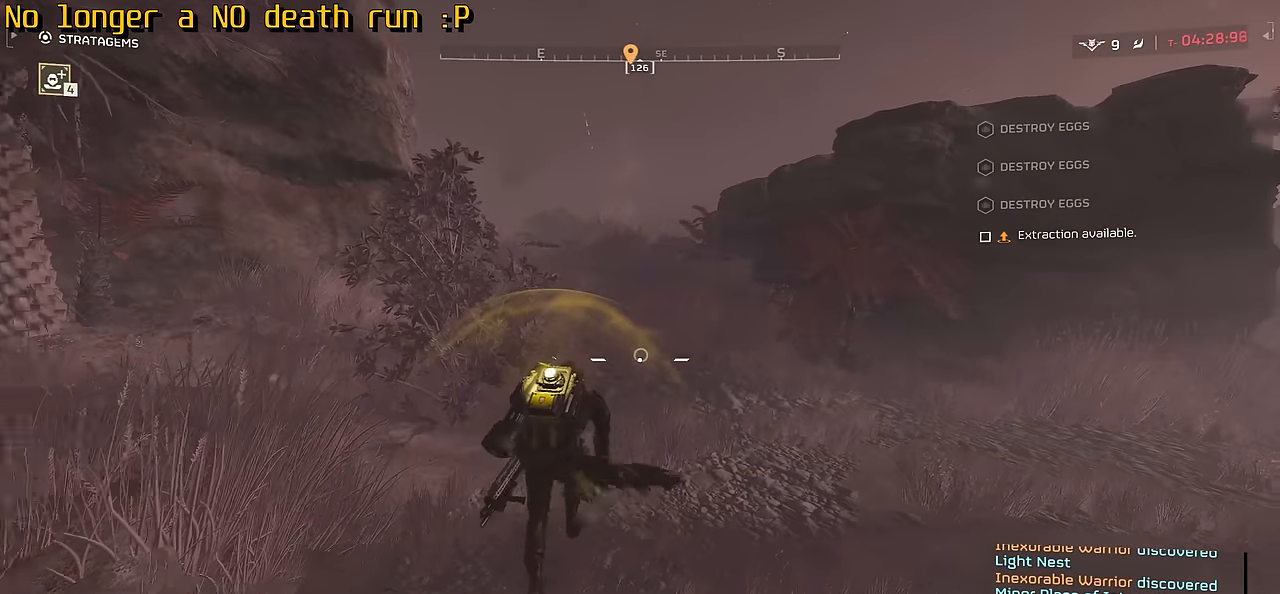
{"keys": ["w"], "mouse": [], "events": []}
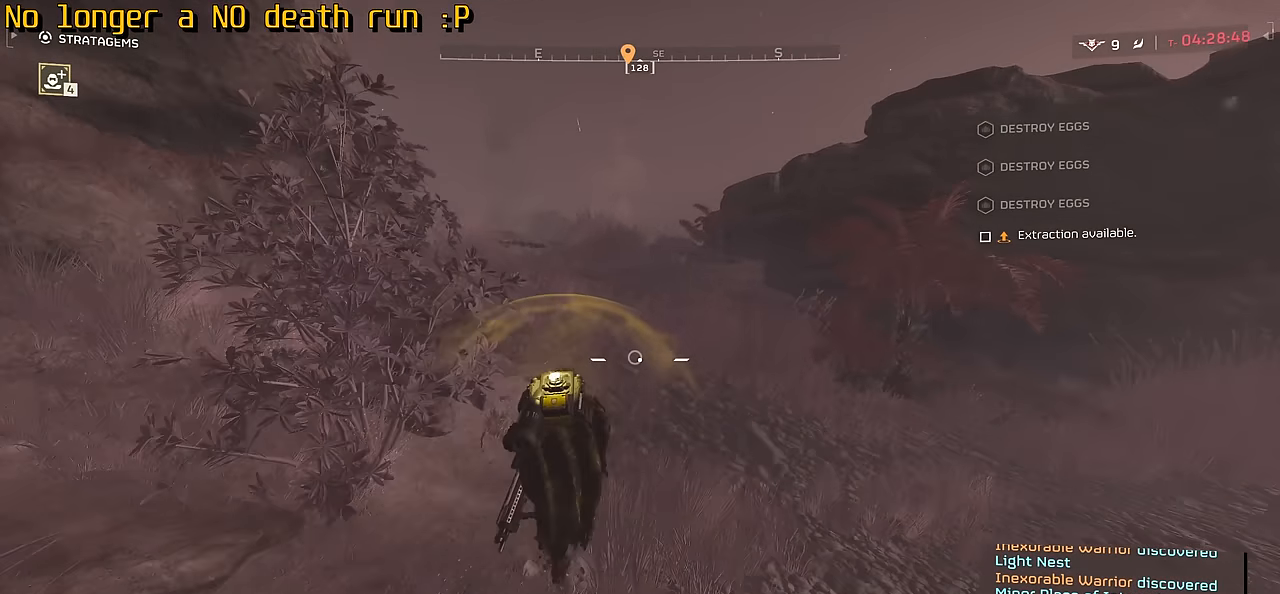
{"keys": ["w"], "mouse": [], "events": []}
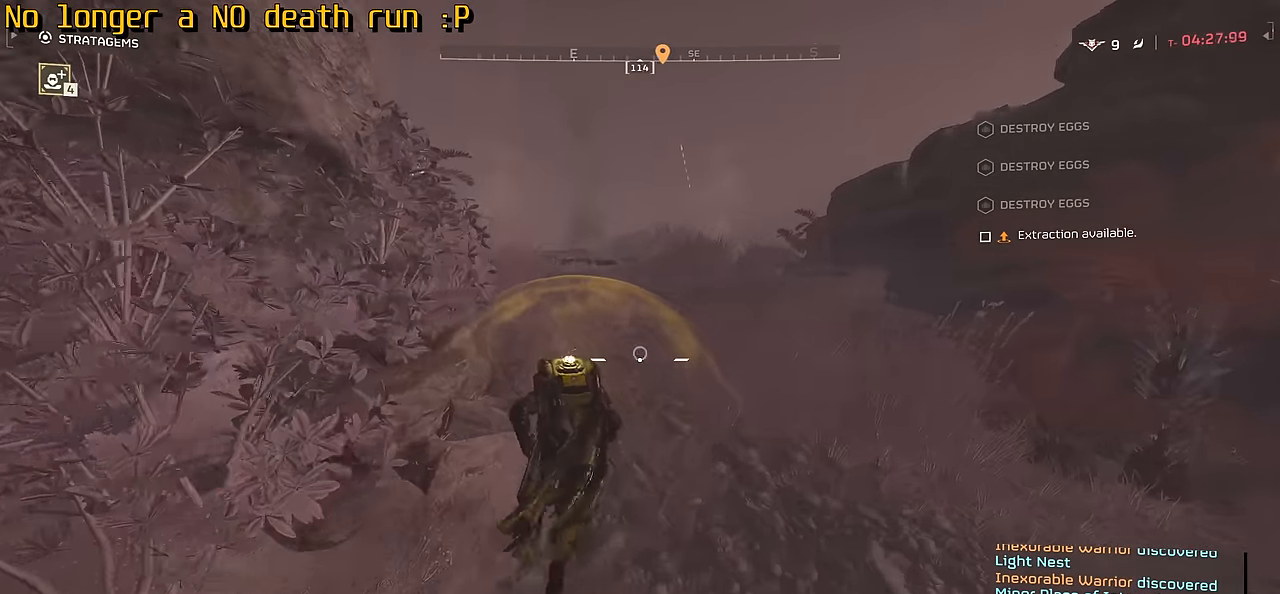
{"keys": ["w"], "mouse": [], "events": []}
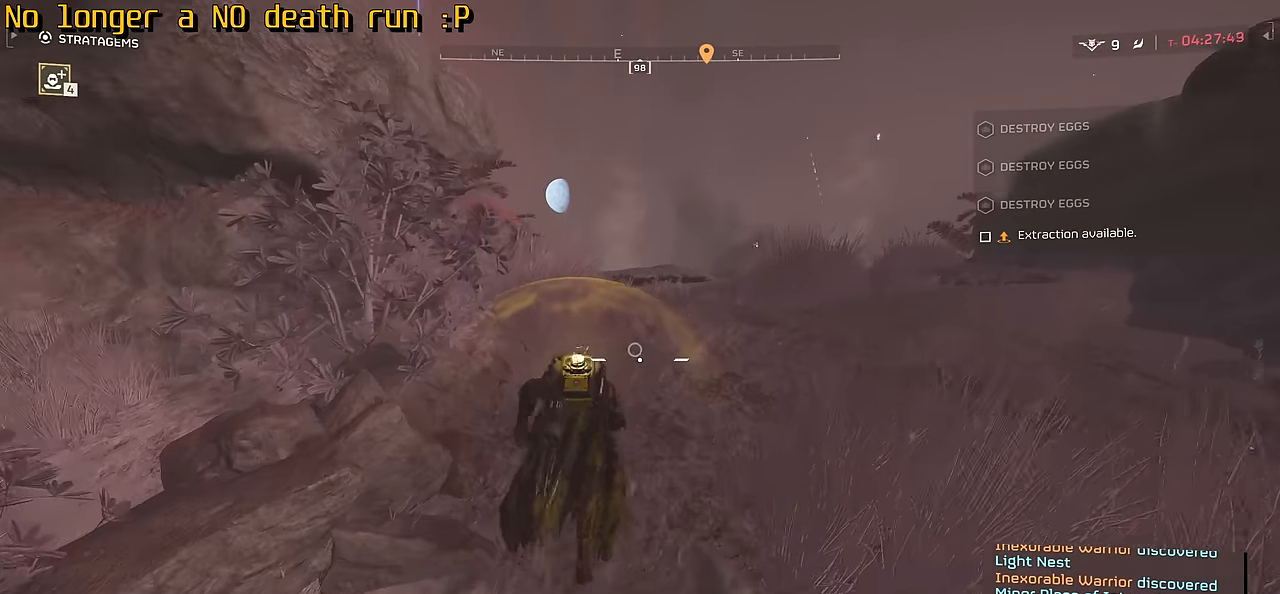
{"keys": ["w"], "mouse": [], "events": []}
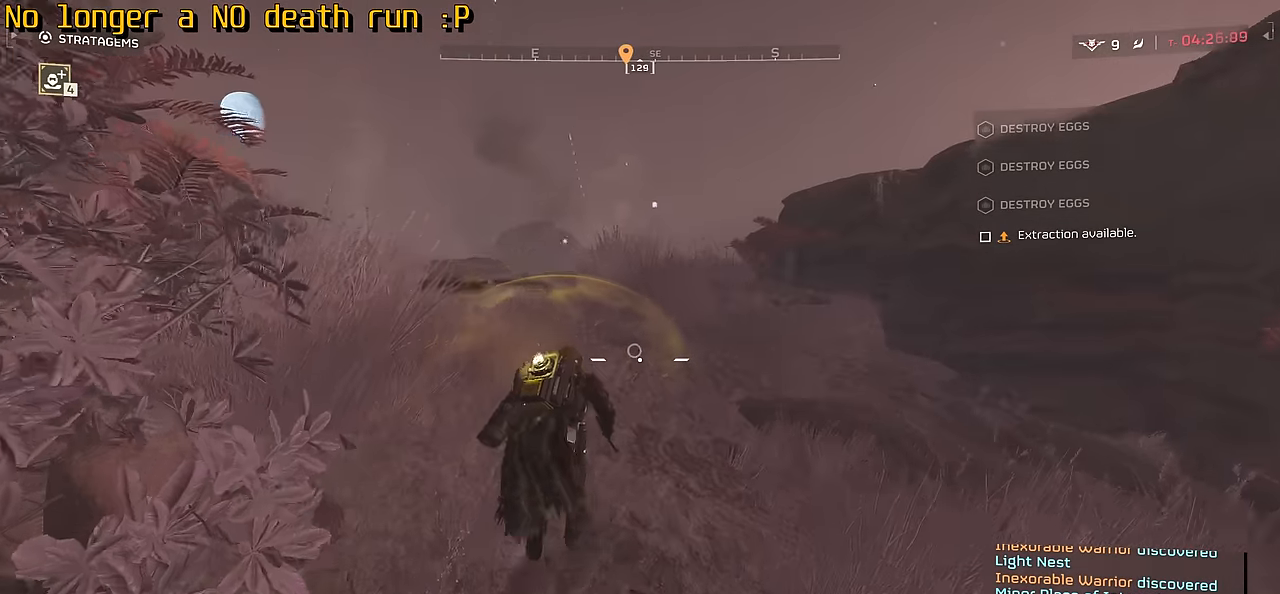
{"keys": ["w"], "mouse": [], "events": []}
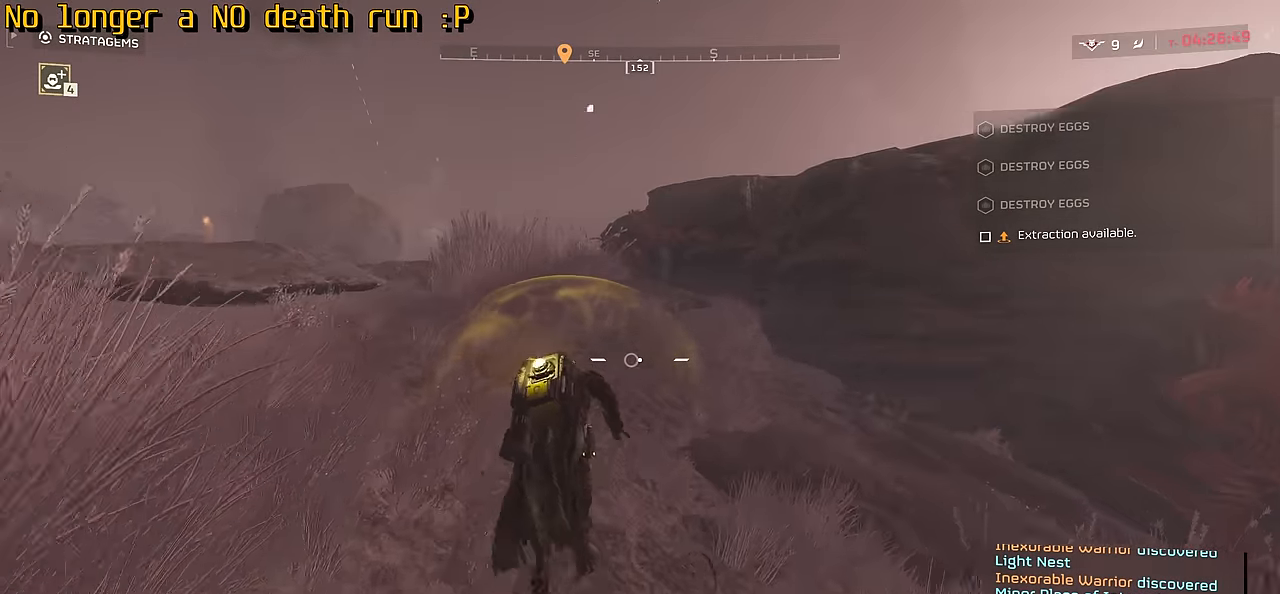
{"keys": ["w"], "mouse": [], "events": []}
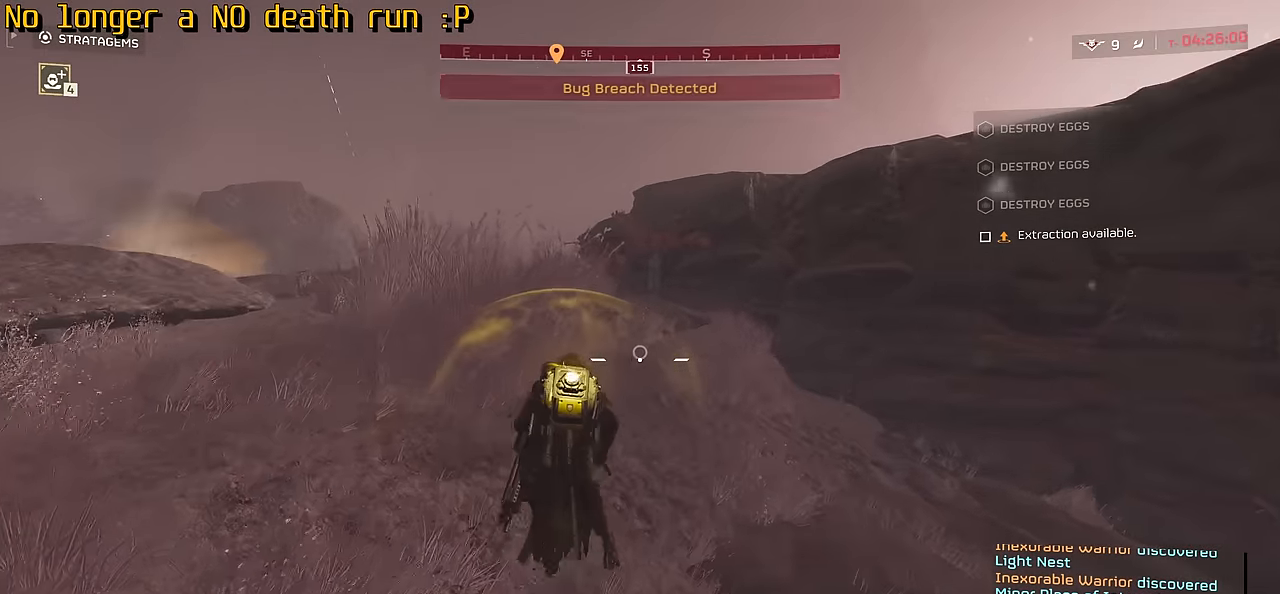
{"keys": ["w"], "mouse": [], "events": []}
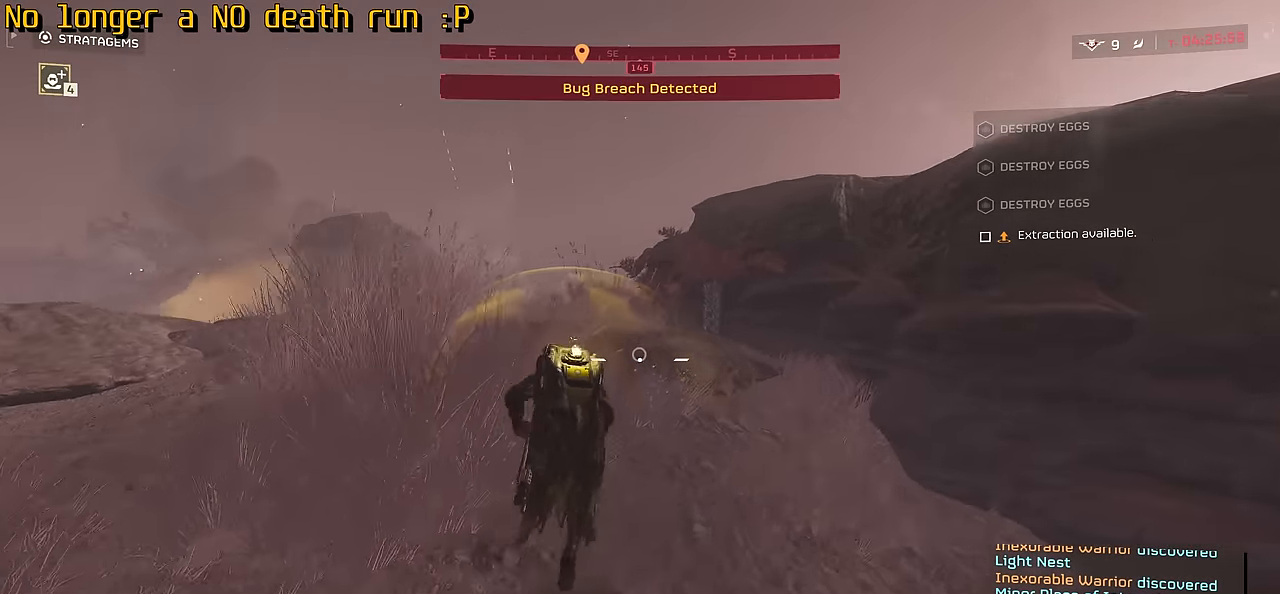
{"keys": ["w"], "mouse": [], "events": []}
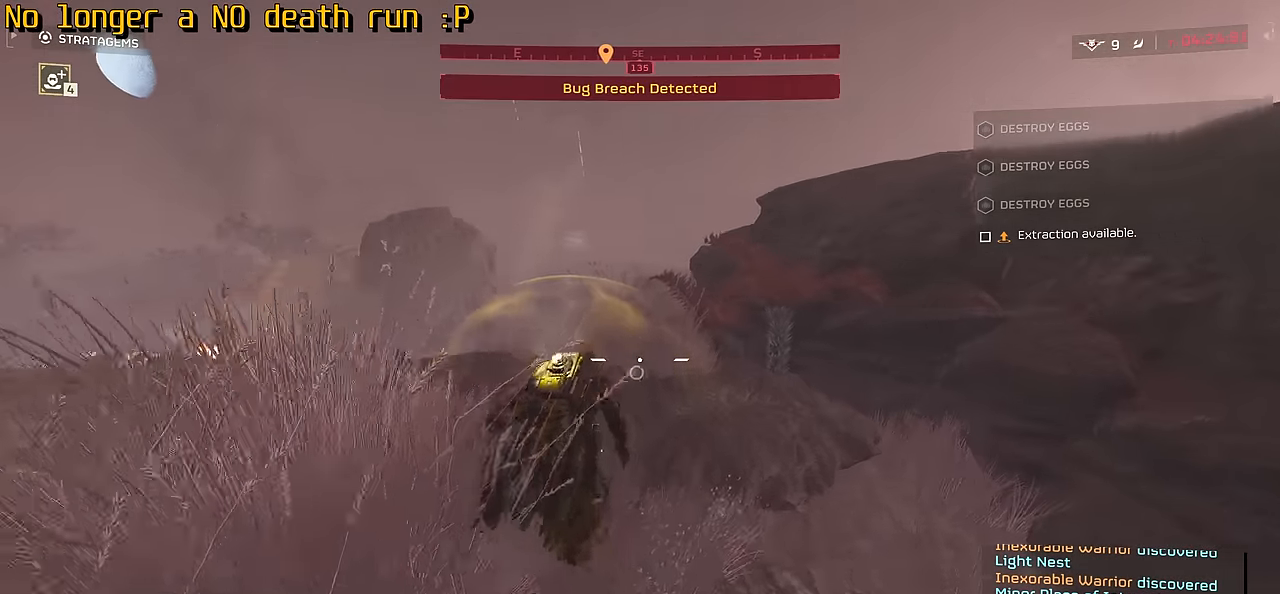
{"keys": ["w"], "mouse": [], "events": []}
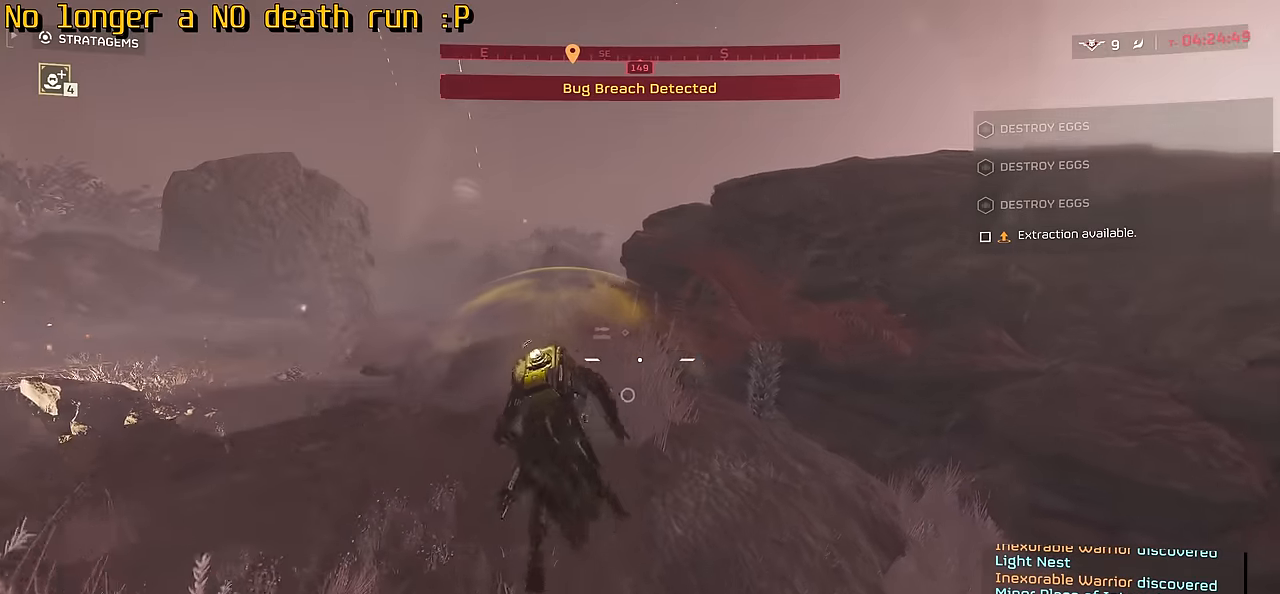
{"keys": ["w"], "mouse": [], "events": []}
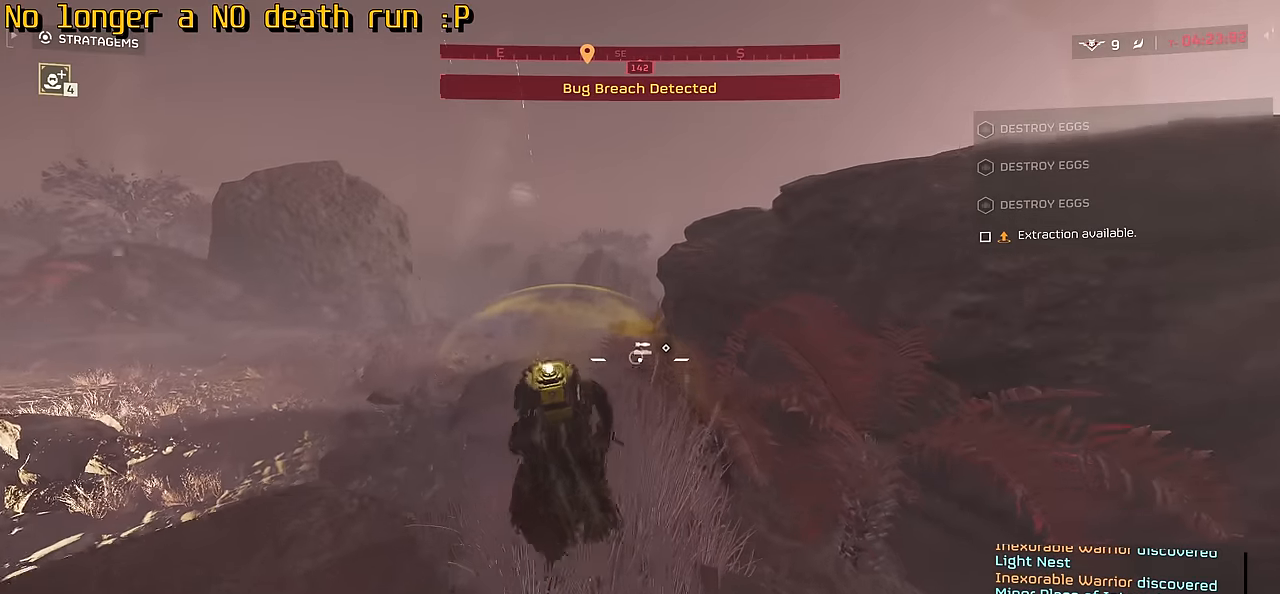
{"keys": ["w"], "mouse": [], "events": []}
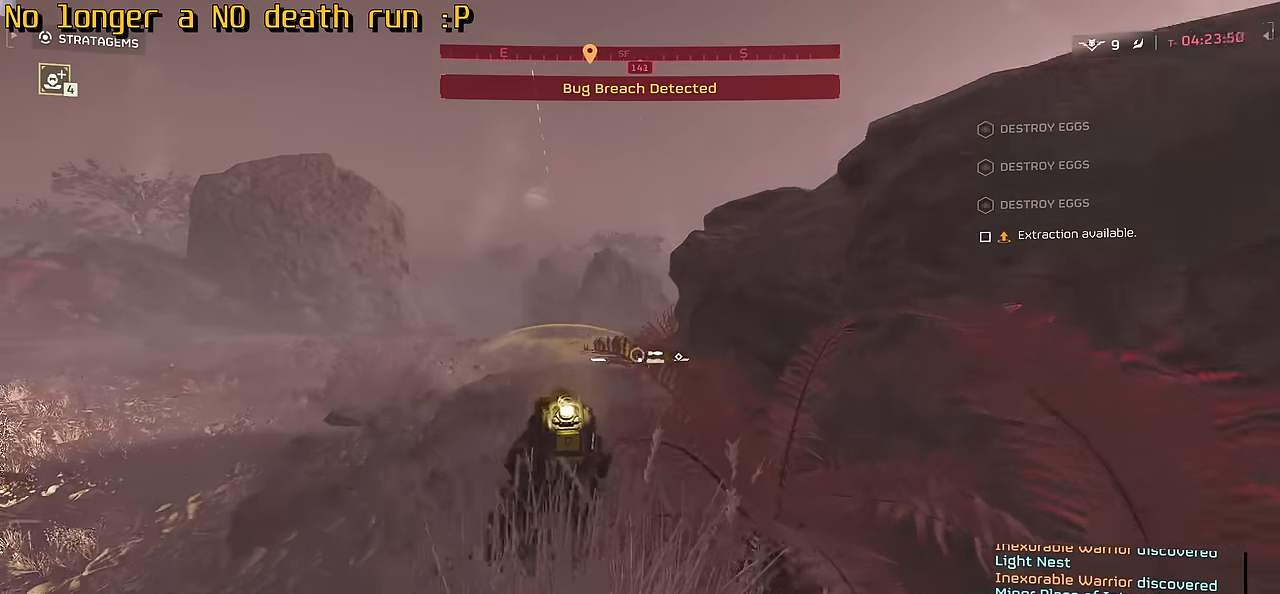
{"keys": ["w"], "mouse": [], "events": []}
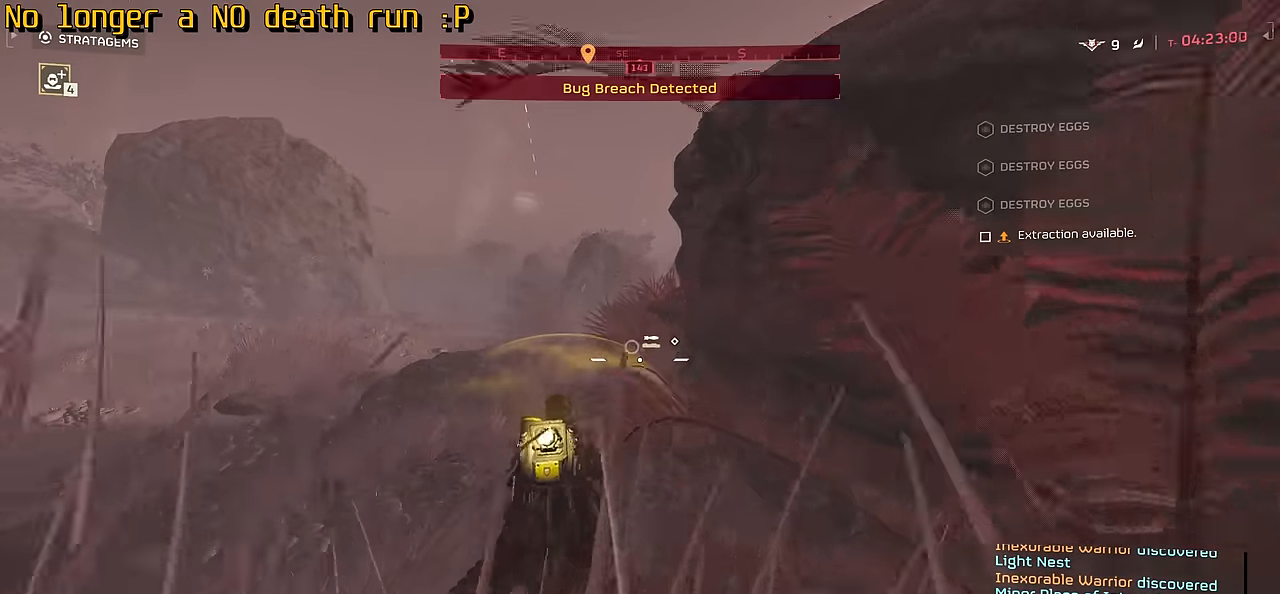
{"keys": ["a", "w"], "mouse": [], "events": [[350, "a", "down"]]}
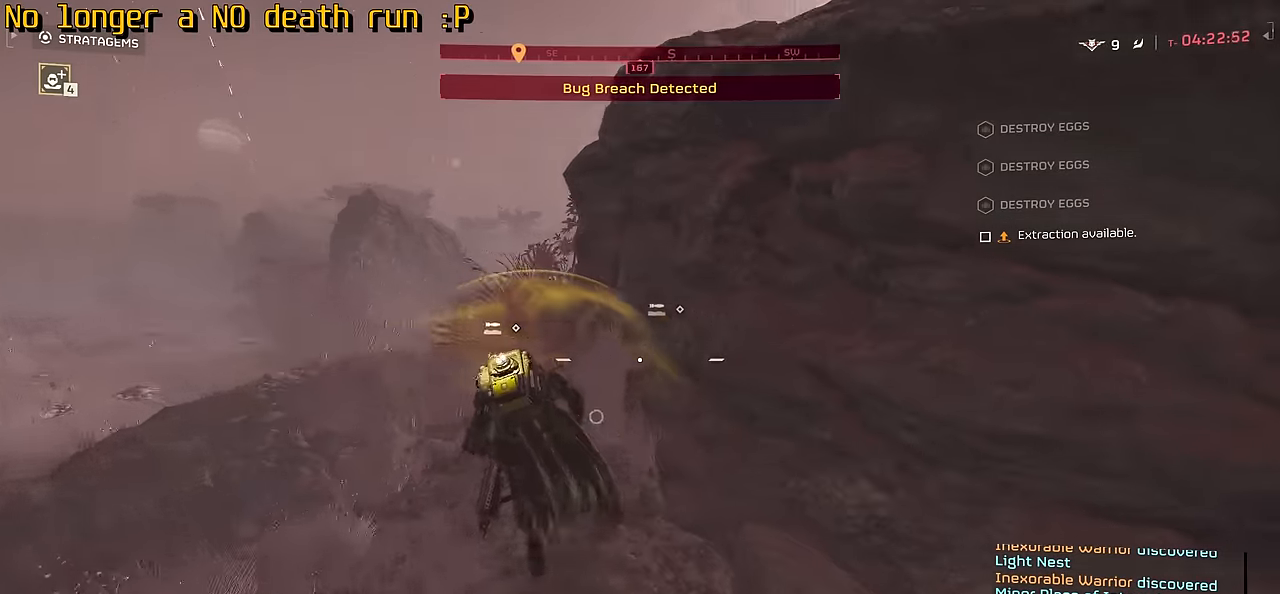
{"keys": ["s"], "mouse": [], "events": [[100, "w", "up"], [217, "s", "down"], [283, "a", "up"]]}
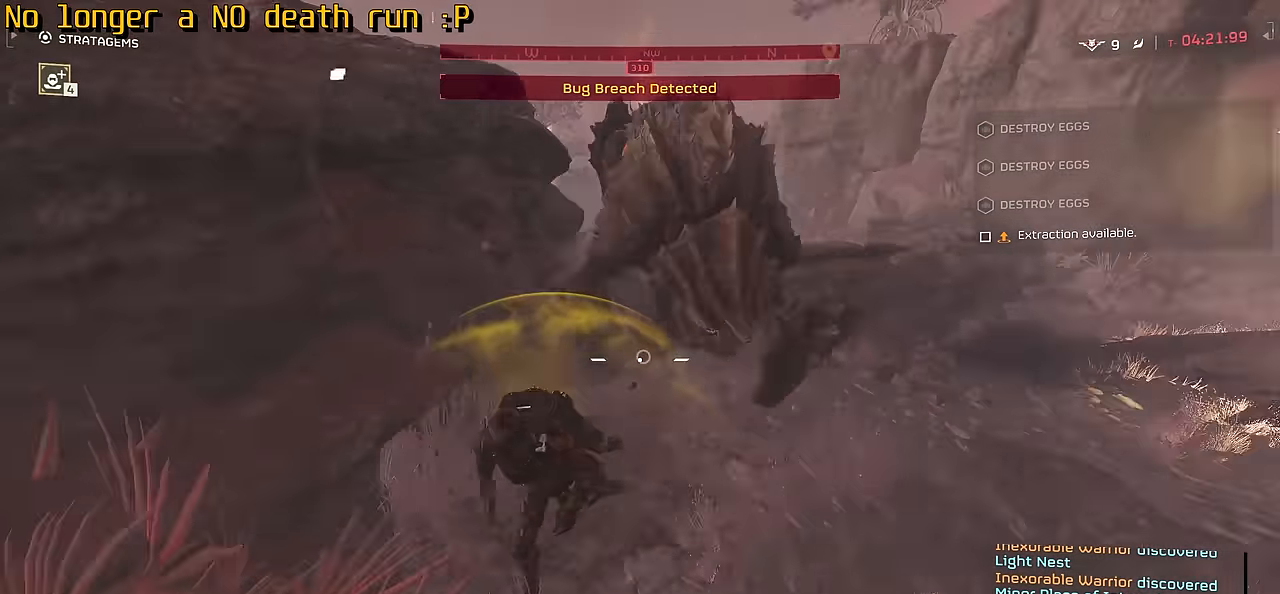
{"keys": ["a", "s"], "mouse": [], "events": [[134, "a", "down"]]}
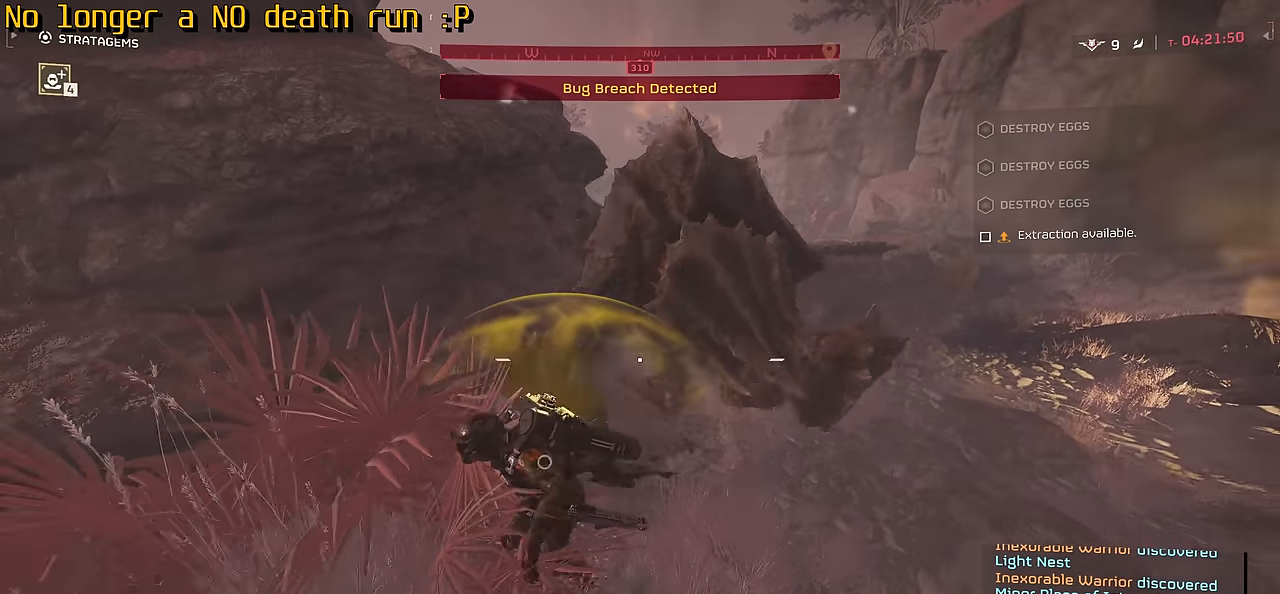
{"keys": ["d", "s"], "mouse": [], "events": [[183, "a", "up"], [183, "d", "down"], [283, "space", "down"], [450, "space", "up"]]}
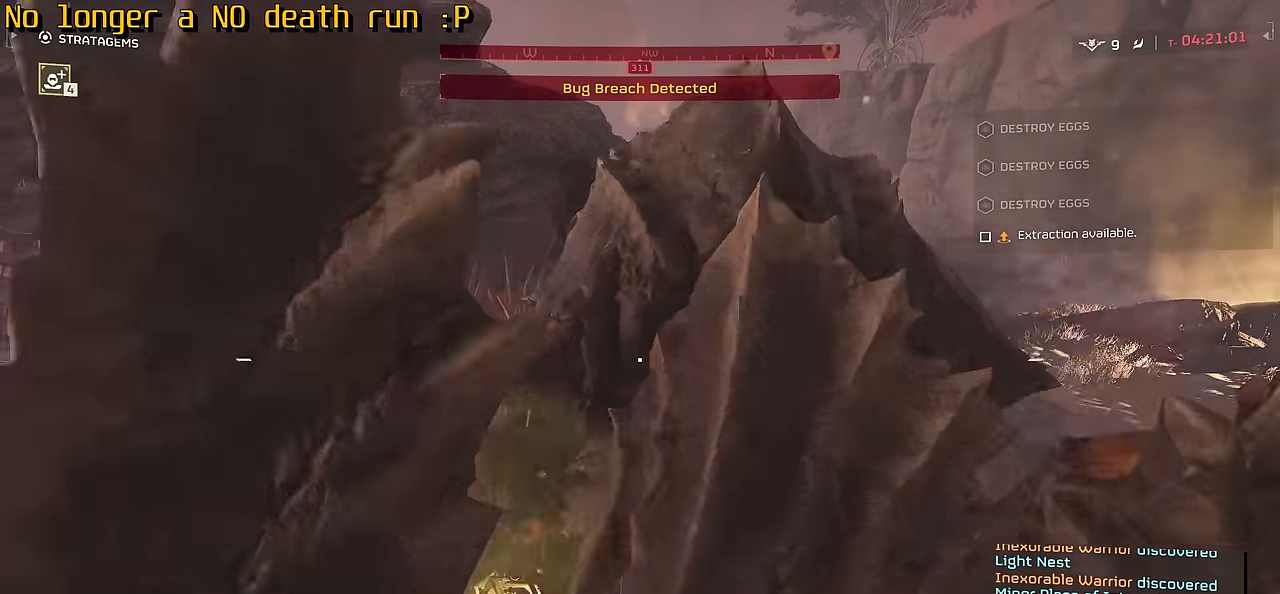
{"keys": ["d"], "mouse": [], "events": [[33, "space", "down"], [200, "space", "up"], [233, "s", "up"]]}
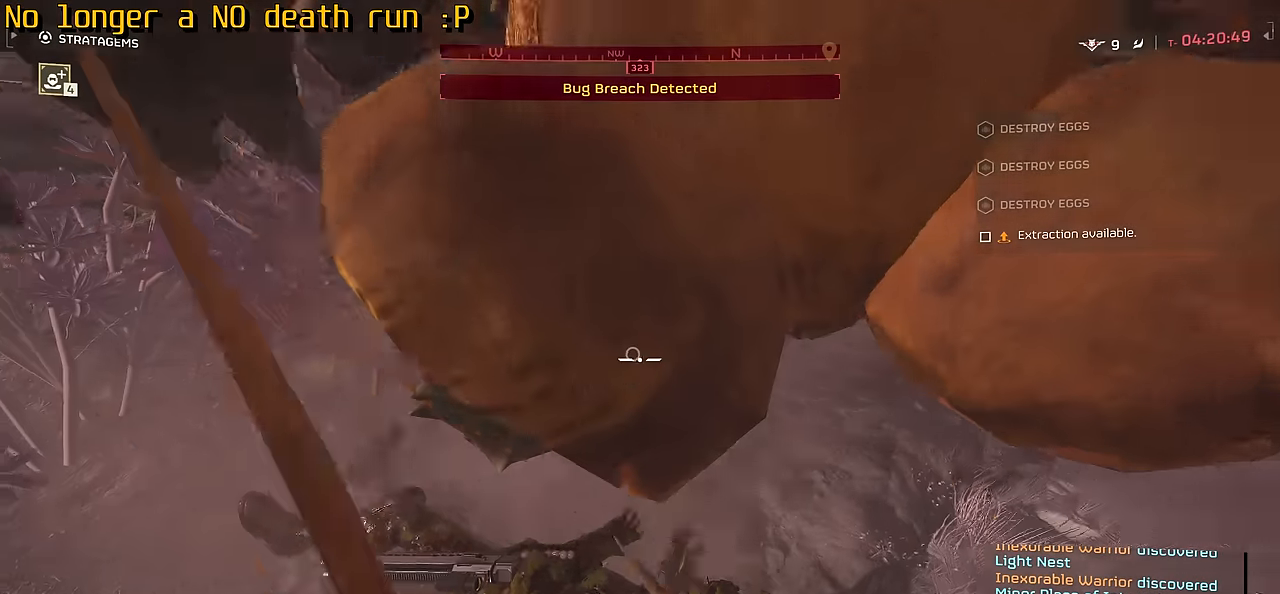
{"keys": ["shift", "w"], "mouse": []}
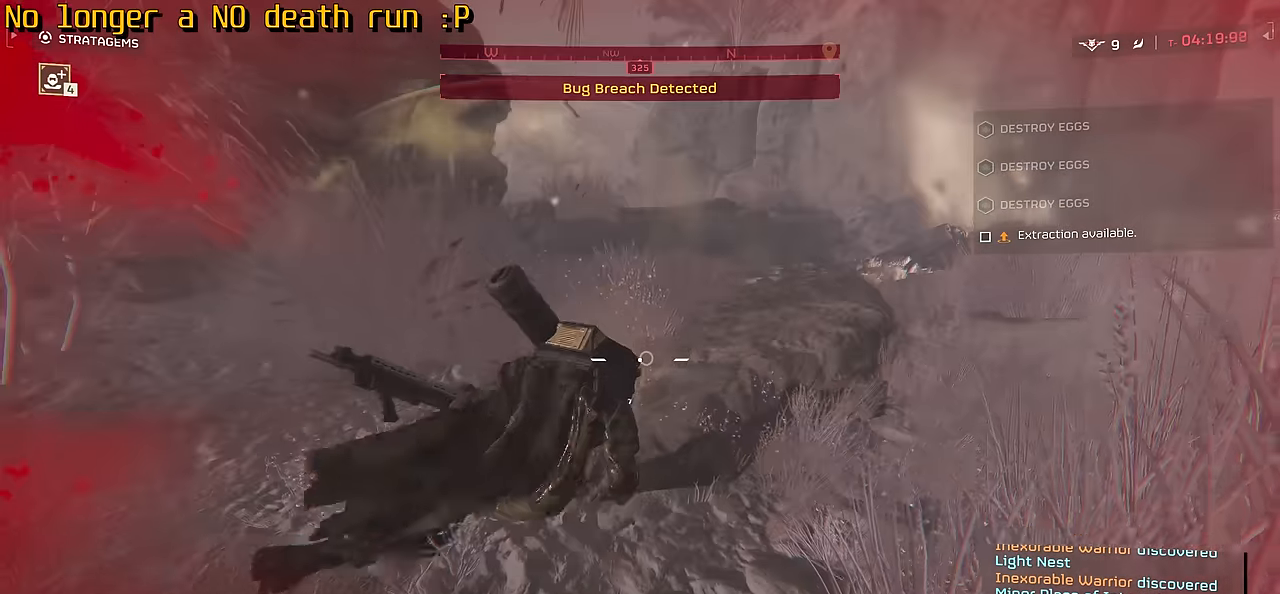
{"keys": ["3", "w"], "mouse": [], "events": [[266, "shift", "up"], [433, "3", "down"]]}
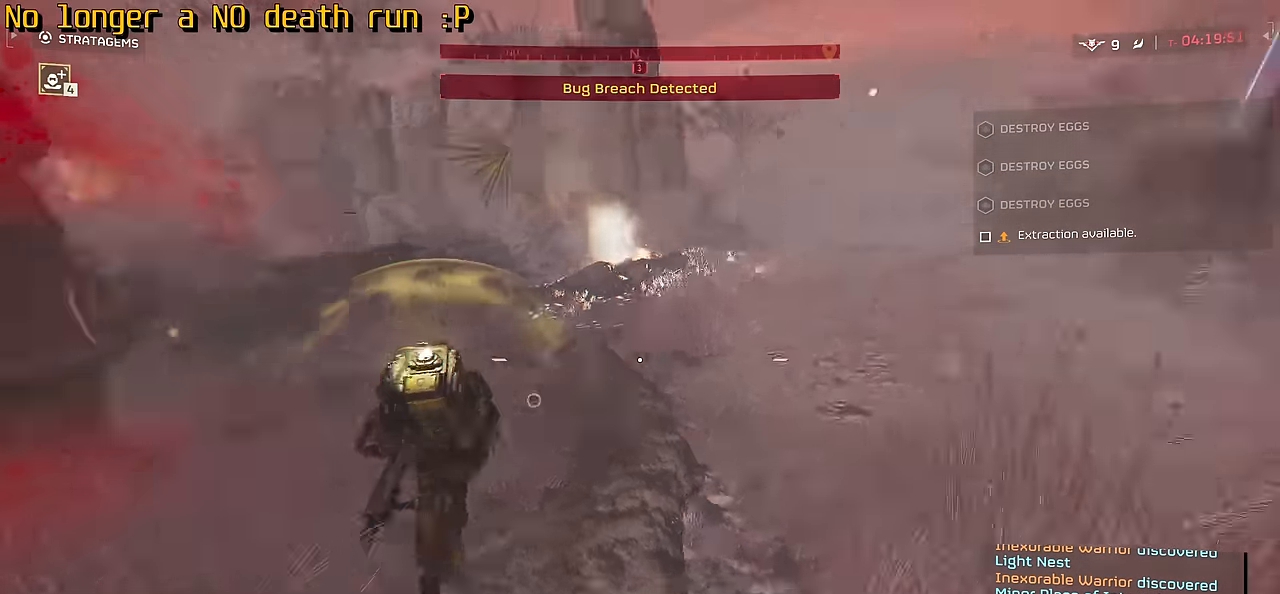
{"keys": ["a", "w"], "mouse": [], "events": [[83, "3", "up"], [233, "a", "down"]]}
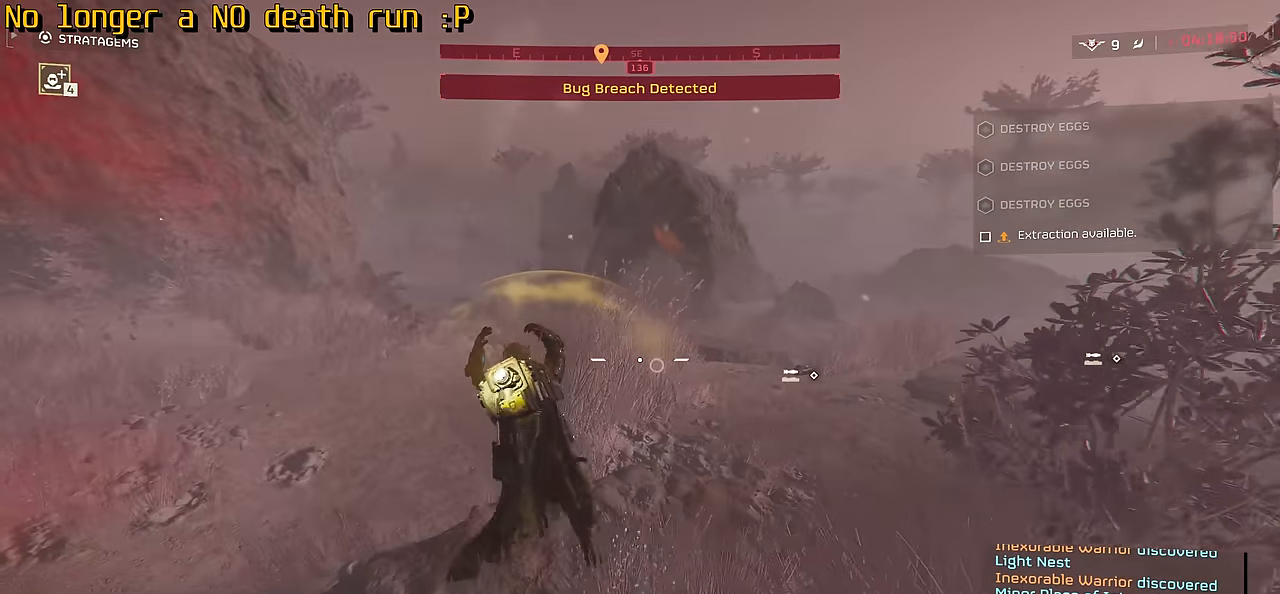
{"keys": ["d", "w"], "mouse": [], "events": [[216, "a", "up"], [333, "d", "down"]]}
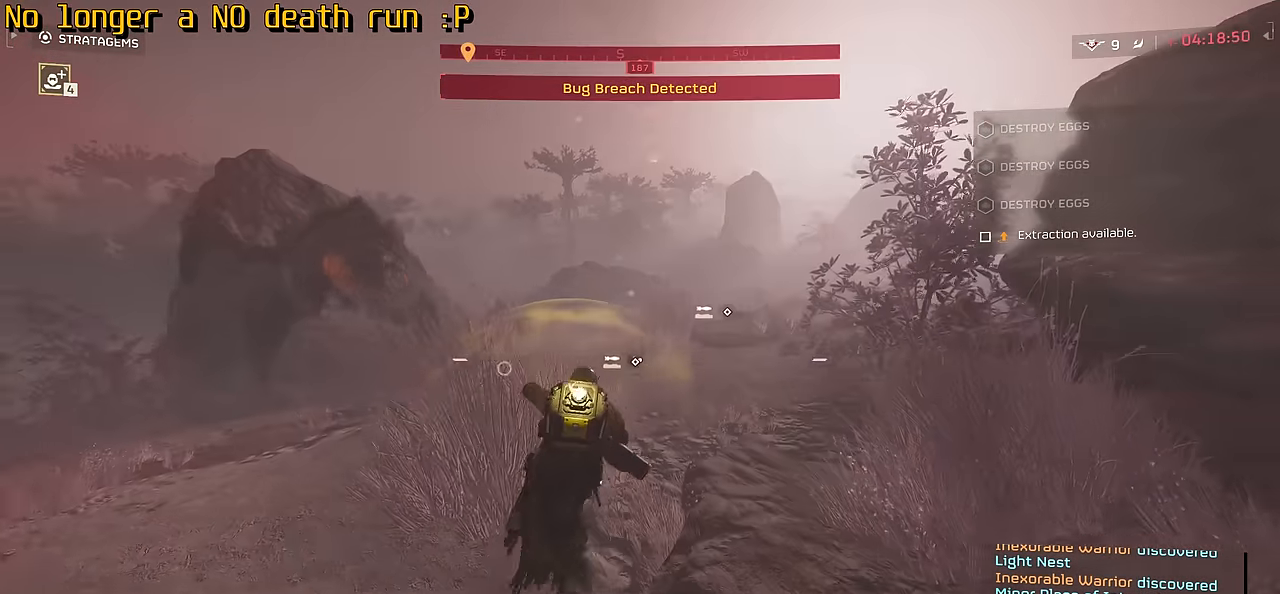
{"keys": ["w"], "mouse": [], "events": [[50, "shift", "down"], [133, "d", "up"], [400, "shift", "up"]]}
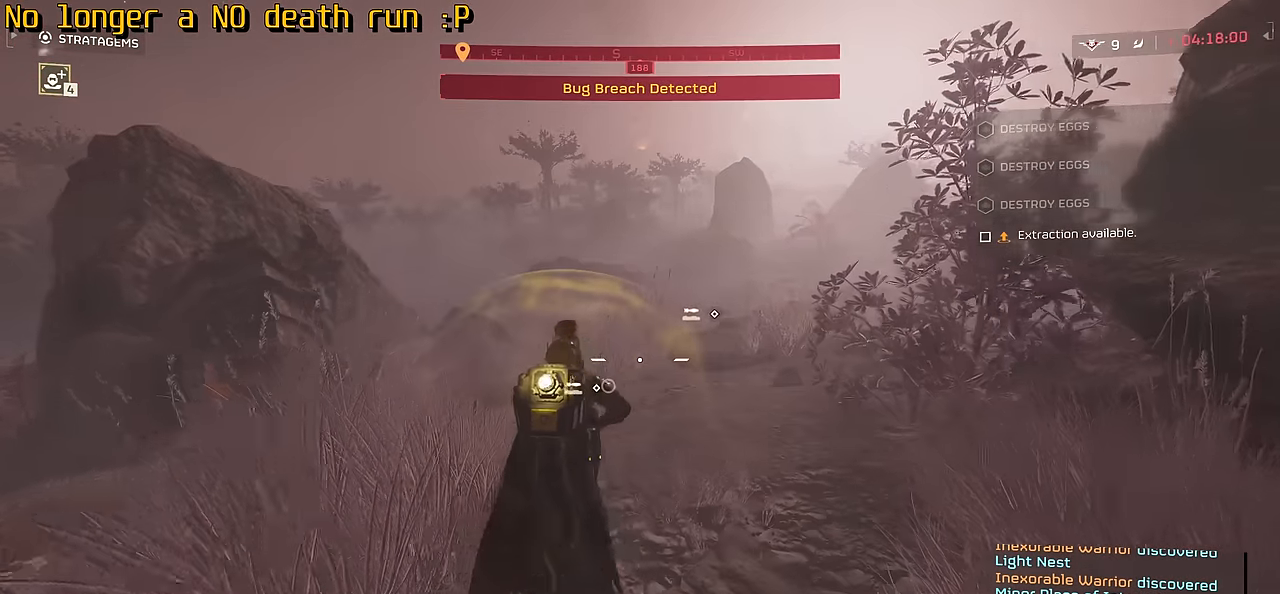
{"keys": ["d", "w"], "mouse": [], "events": [[100, "d", "down"]]}
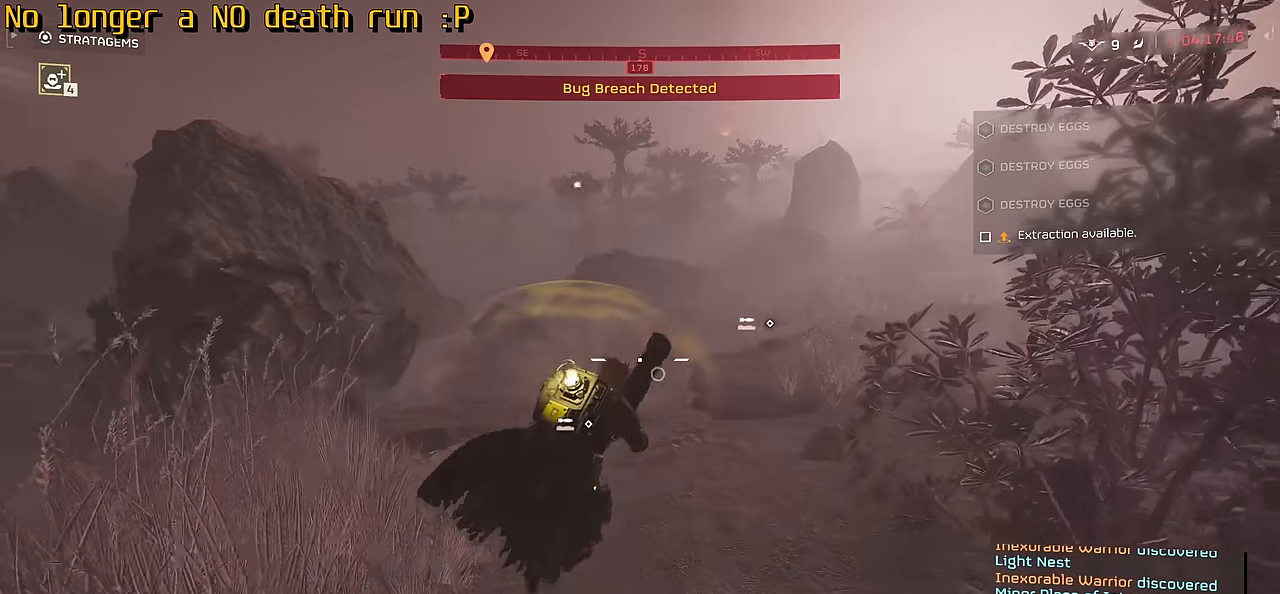
{"keys": ["w"], "mouse": [], "events": [[183, "d", "up"]]}
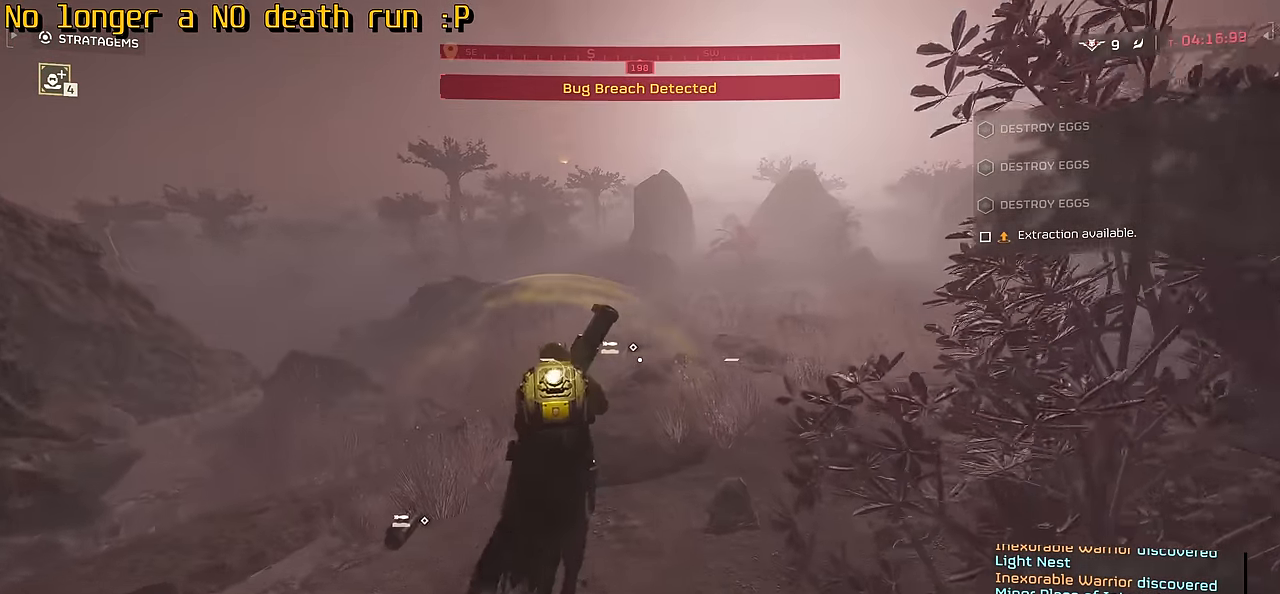
{"keys": ["d"], "mouse": [], "events": [[133, "d", "down"], [300, "w", "up"]]}
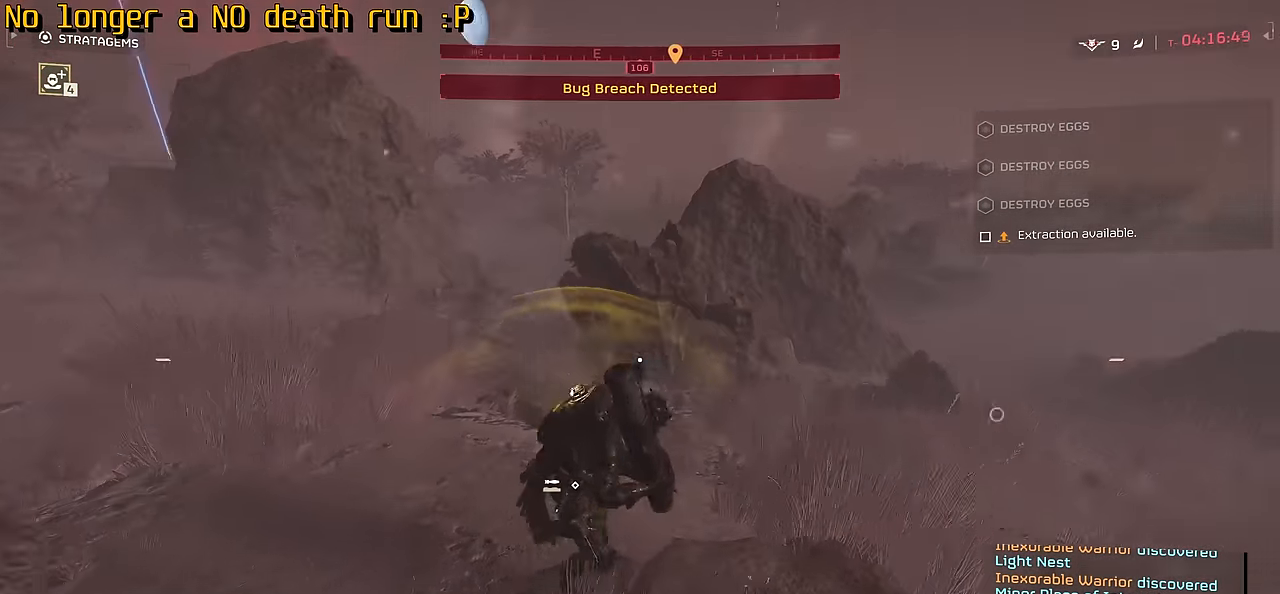
{"keys": ["s"], "mouse": ["right"], "events": [[200, "s", "down"], [416, "mouse_right", "down"], [483, "d", "up"]]}